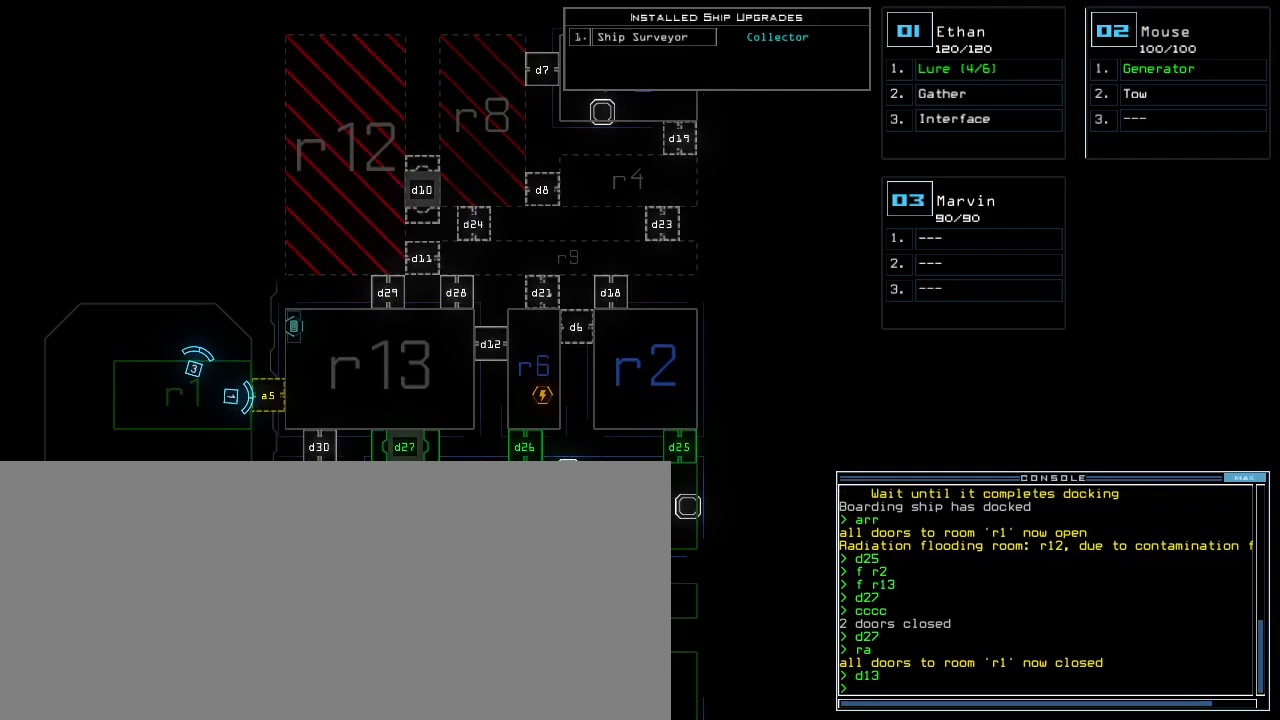
Gameplay with keyboard; each line is a JSON object with the keys held at the frame after it. "events" lists presses ("down") and releases ("up") of ".", "0", "1", "2", "3", "4", "5", "6", "7", "8", "9", "a", "b", "backspace", "c", "caps_lock", "comma", "ctrl_l", "ctrl_r", "d", "down", "e", "equals", "escape", "f", "g", "h", "i", "j", "k", "l", "left", "m", "minus", "n", "o", "p", "q", "quote", "r", "return", "right", "s", "semicolon", "shift_l", "shift_r", "space", "t", "tab", "tilde", "u", "up", "v", "w", "x", "y" and "z" between this image and that frame as [ms after this image, input, new state], when the widget could be followed in between. No other keys are recorded. Mouse input is not recorded. Not read: other_keys.
{"keys": [], "events": []}
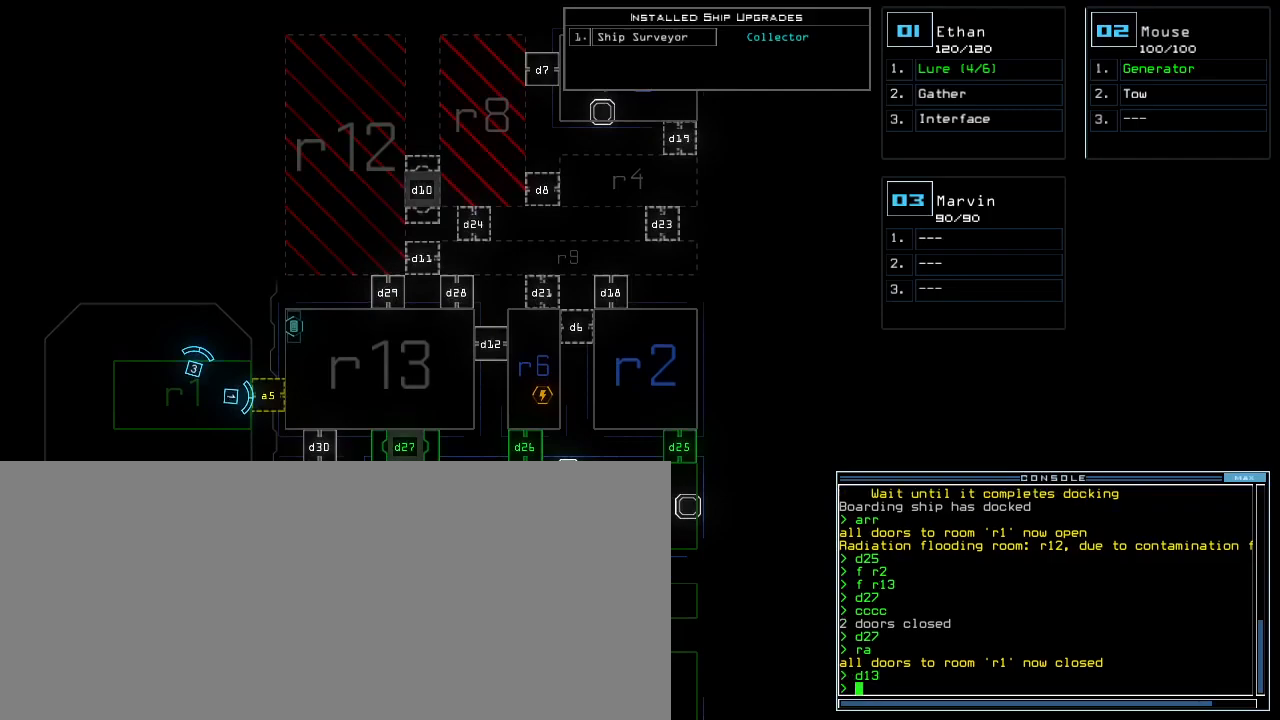
{"keys": ["down"], "events": [[50, "down", "down"]]}
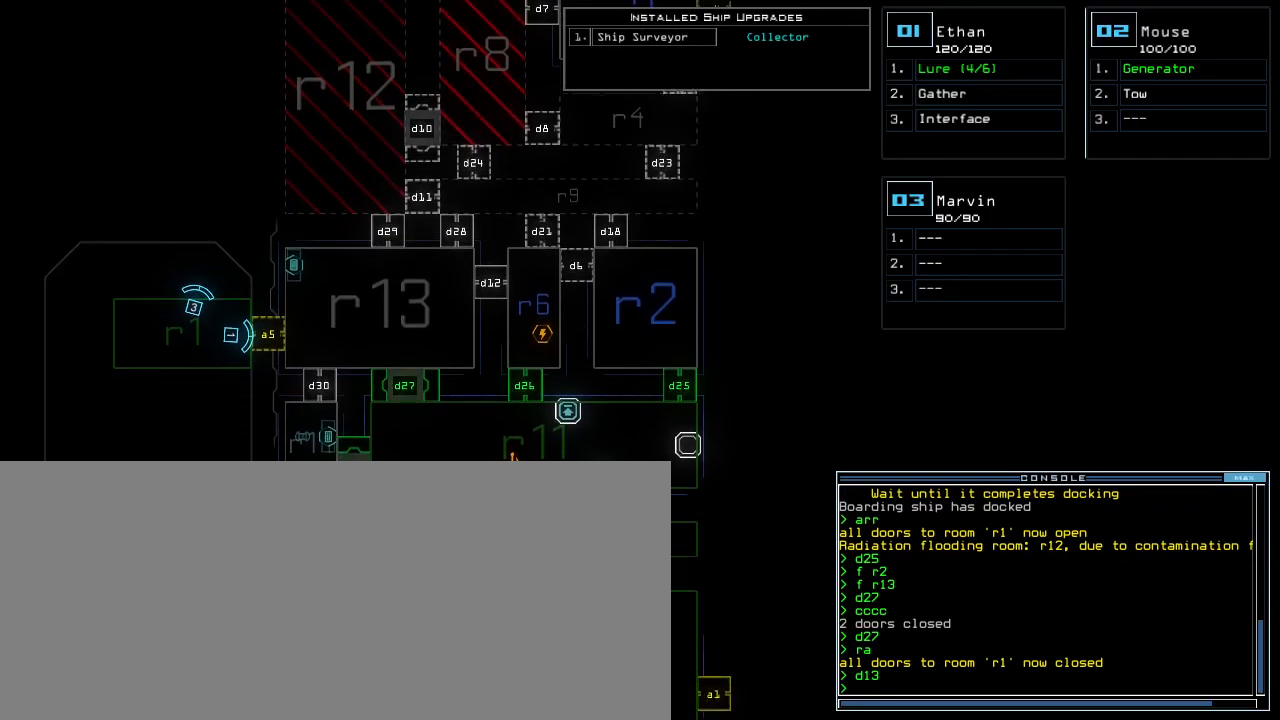
{"keys": [], "events": [[250, "down", "up"]]}
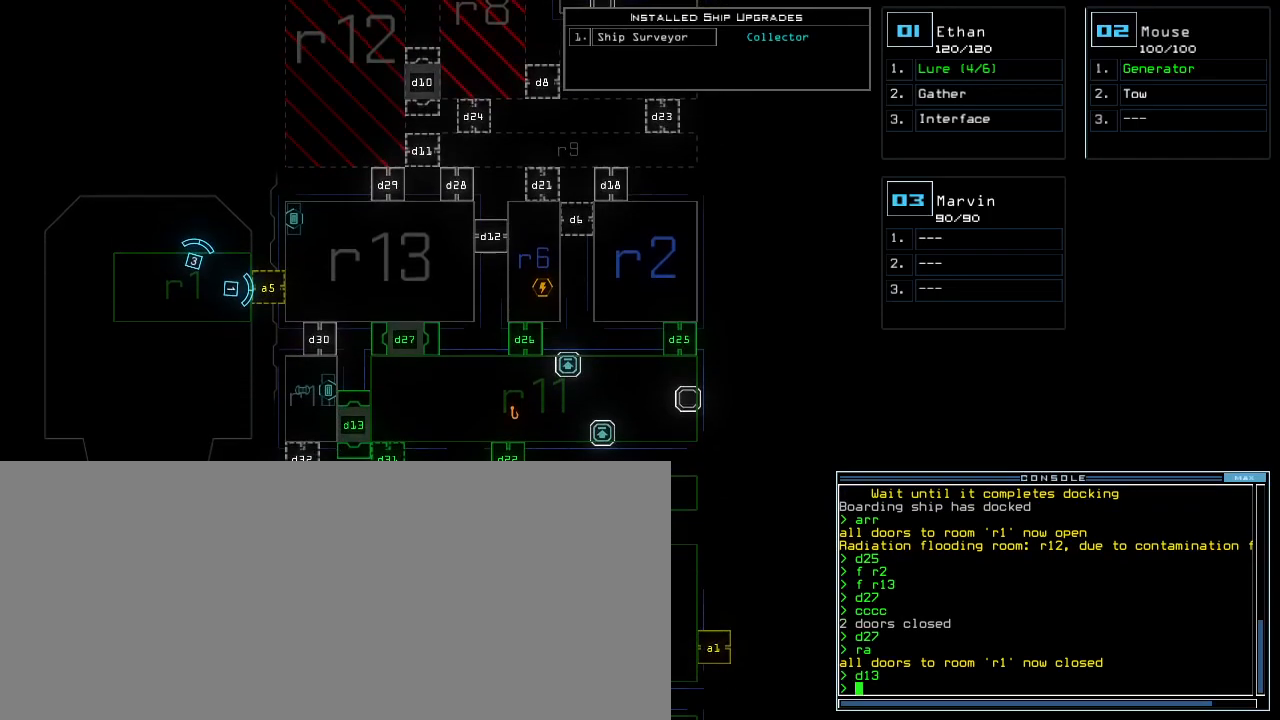
{"keys": [], "events": []}
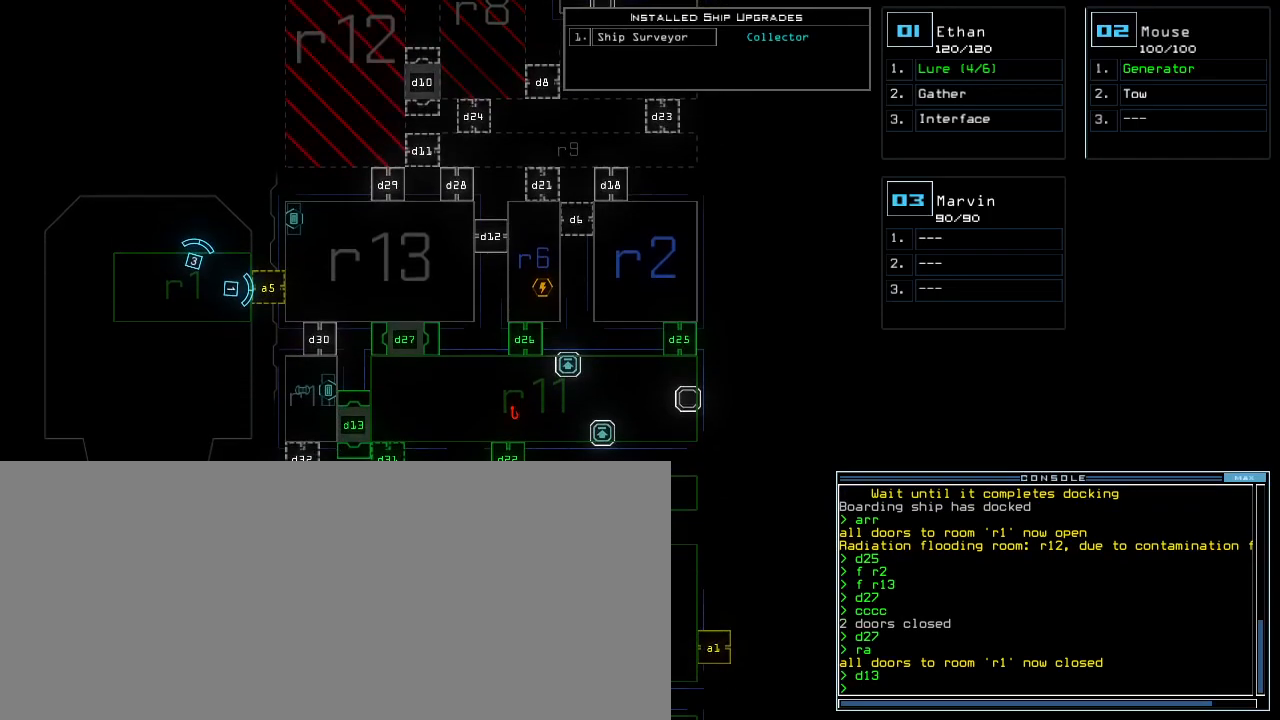
{"keys": [], "events": []}
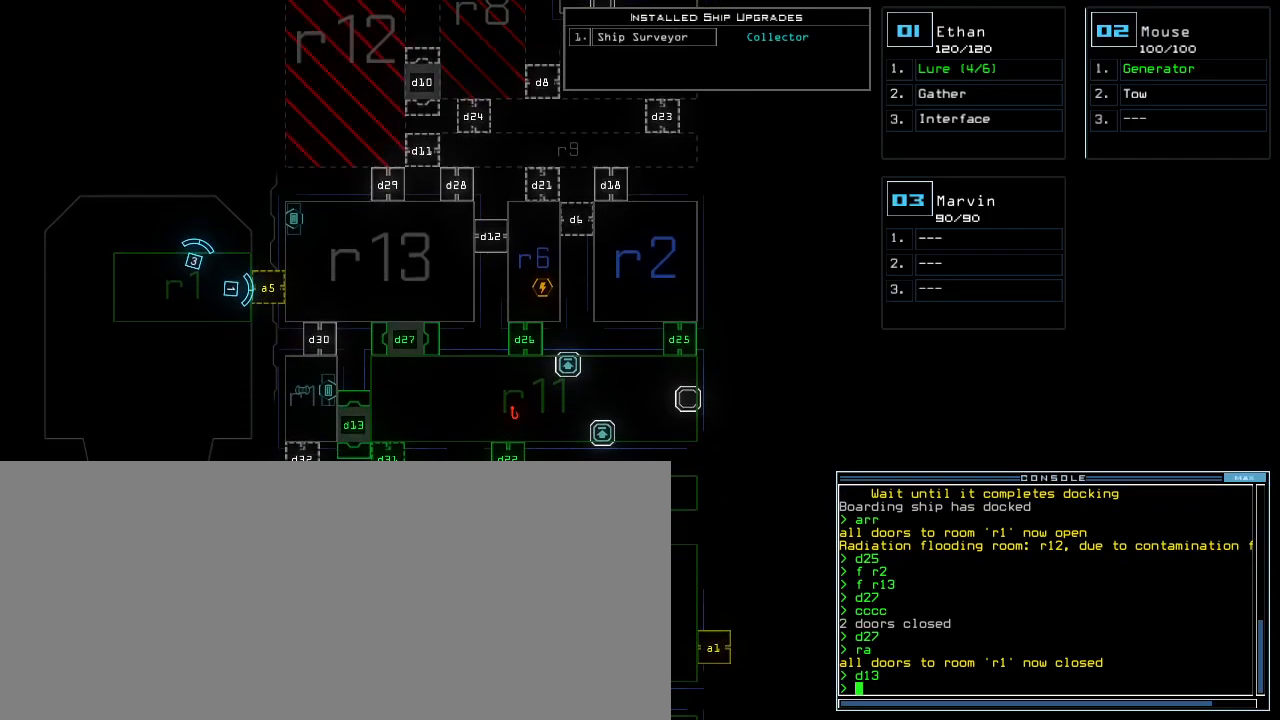
{"keys": ["d"], "events": [[500, "d", "down"]]}
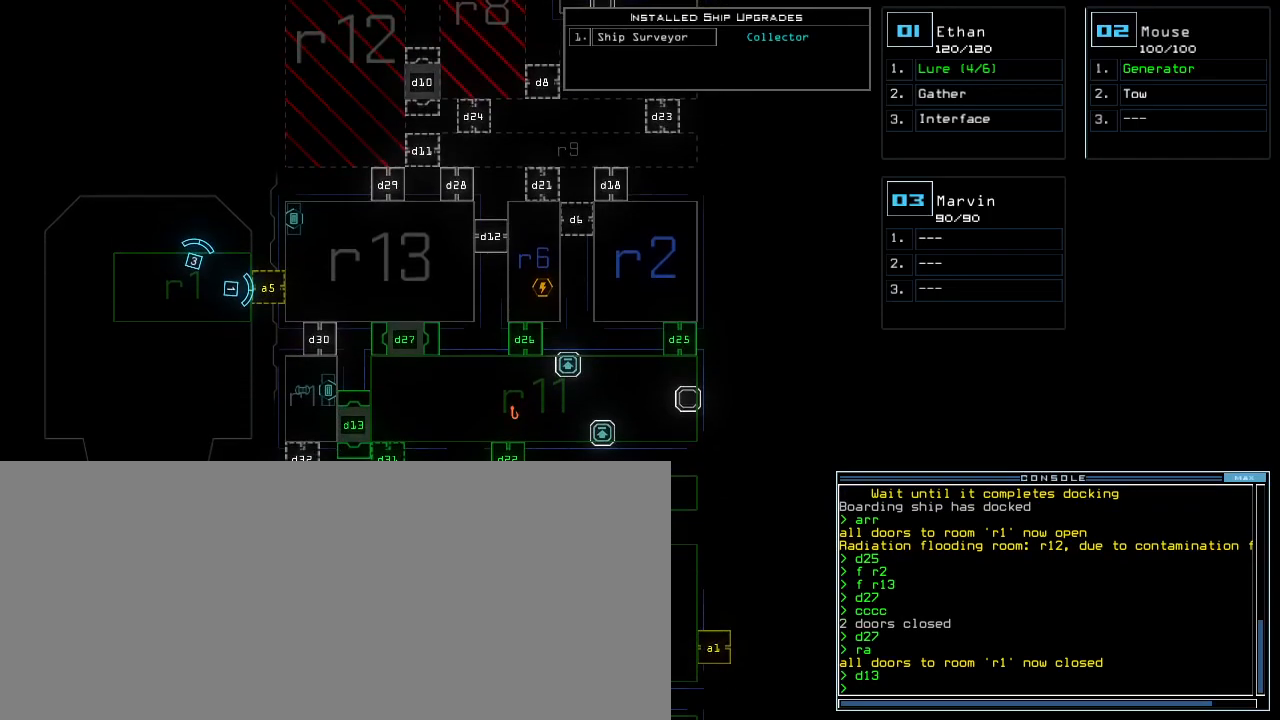
{"keys": [], "events": [[83, "d", "up"]]}
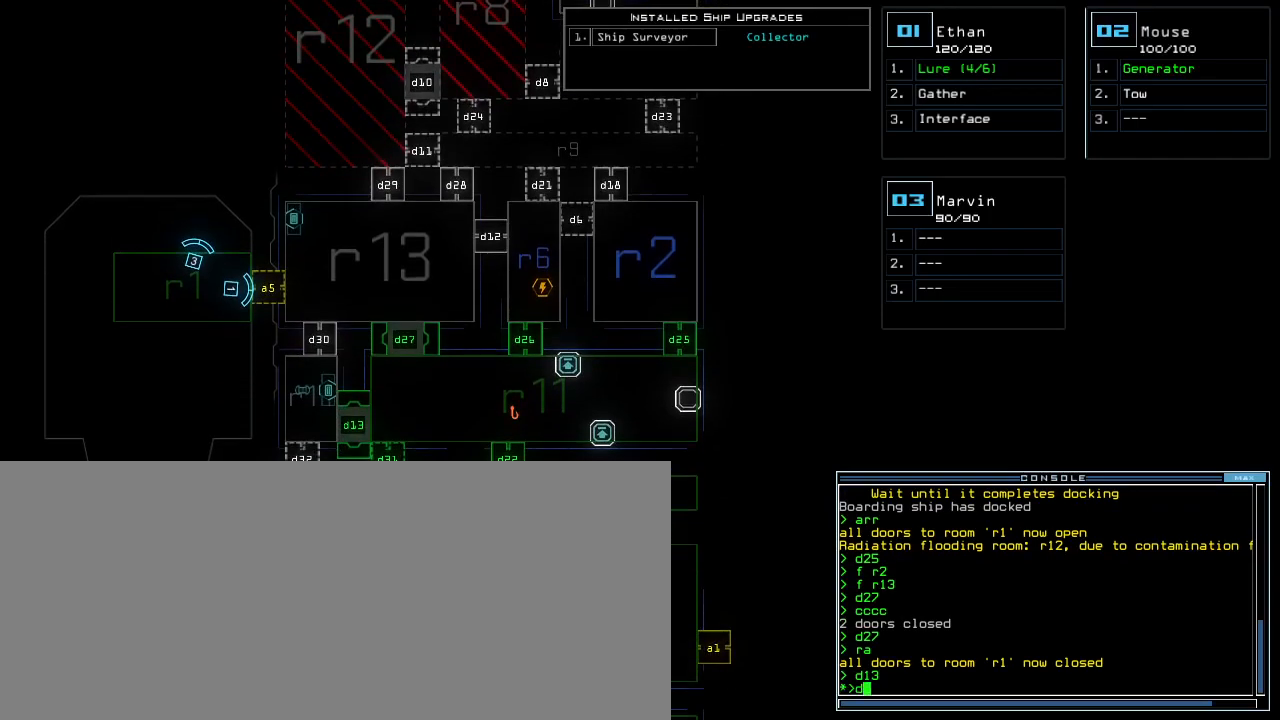
{"keys": [], "events": []}
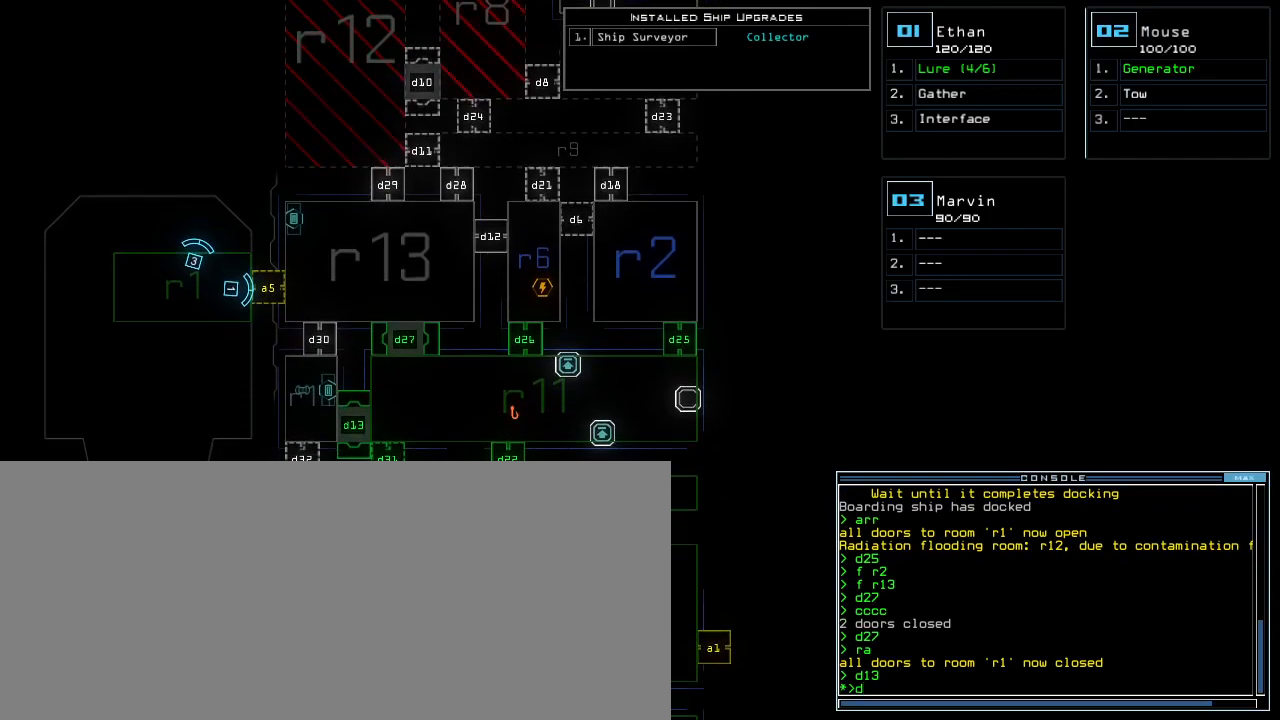
{"keys": ["return"], "events": [[150, "2", "down"], [217, "7", "down"], [233, "2", "up"], [283, "7", "up"], [500, "return", "down"]]}
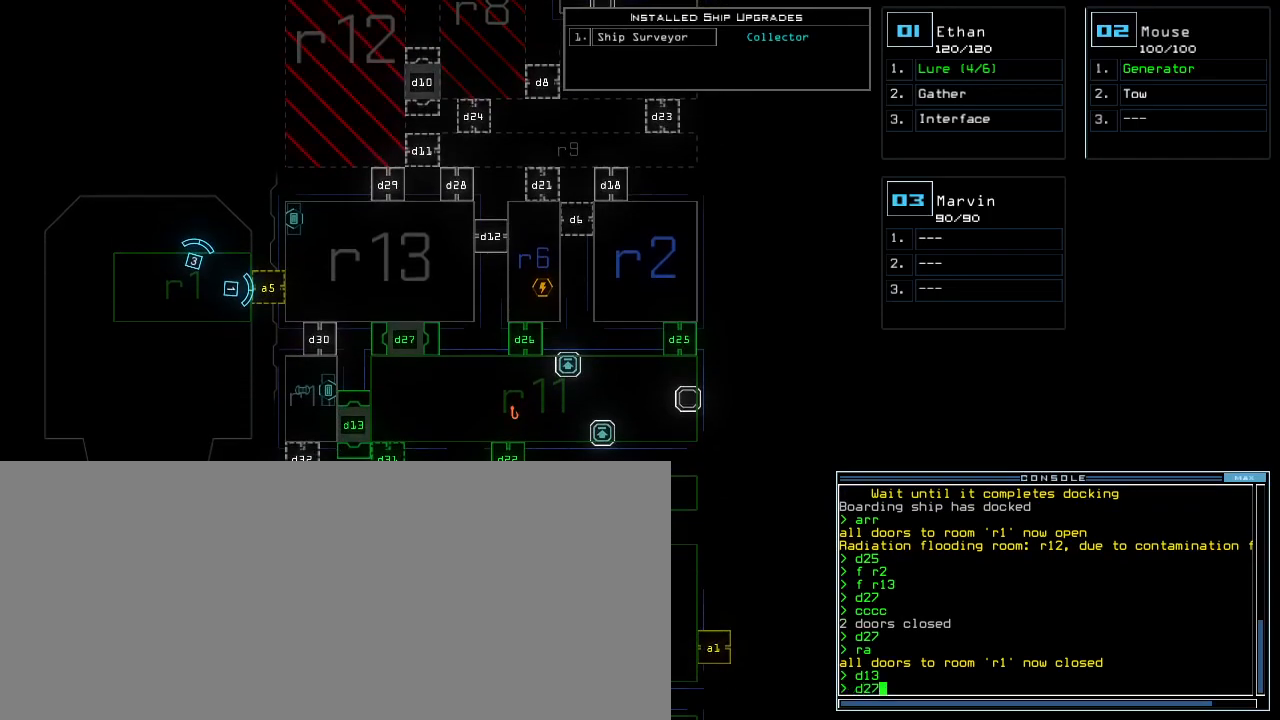
{"keys": [], "events": [[100, "return", "up"]]}